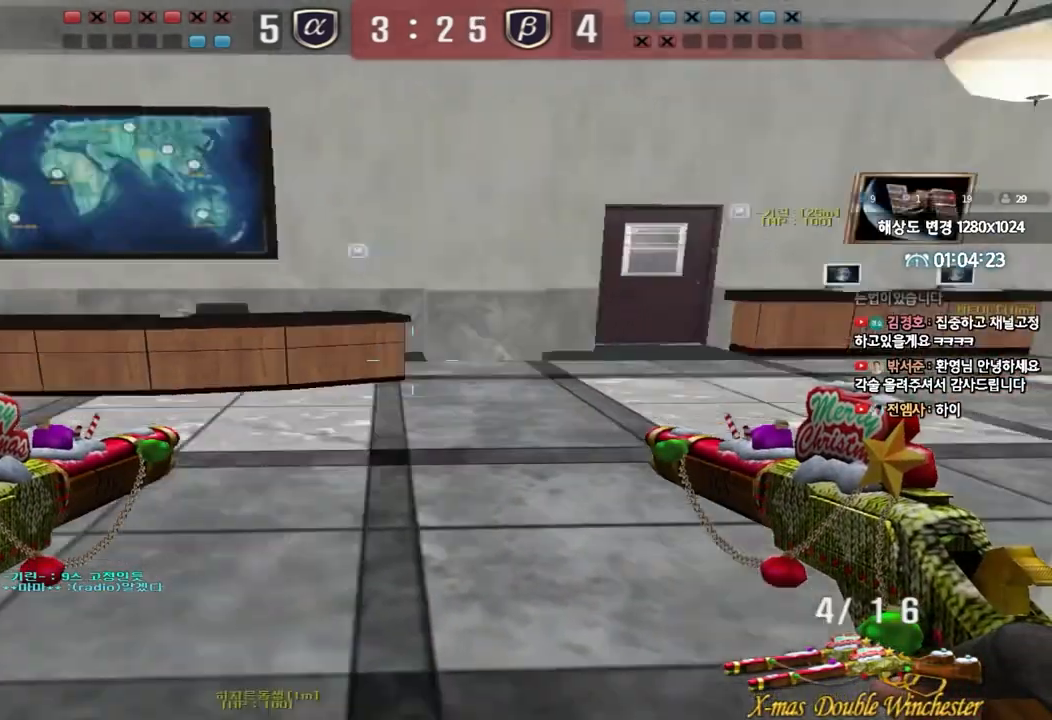
Gameplay with keyboard; each line is a JSON object with the keys held at the frame after it. "events" lists presses ("down") and releases ("up") of "a", "ctrl", "d", "e", "f", "q", "r", "s", "shift", "space", "tab" and "w" between this image and that frame as [ms after this image, input, new state], when the widget could be followed in between. No other keys are recorded. Mouse input is not recorded.
{"keys": [], "events": []}
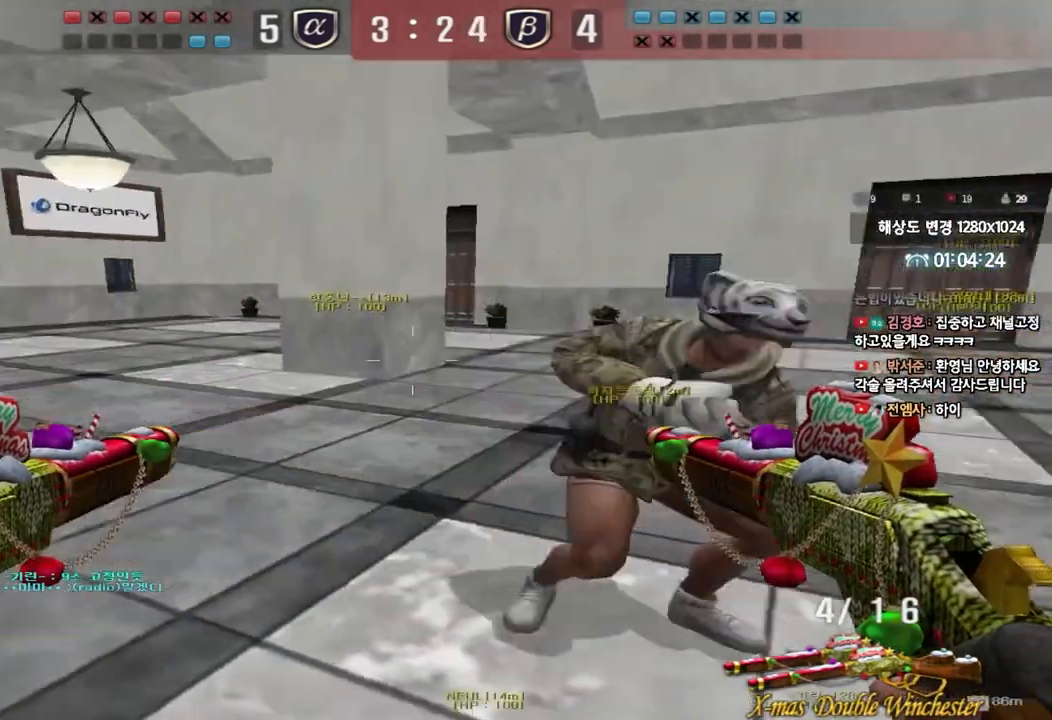
{"keys": [], "events": []}
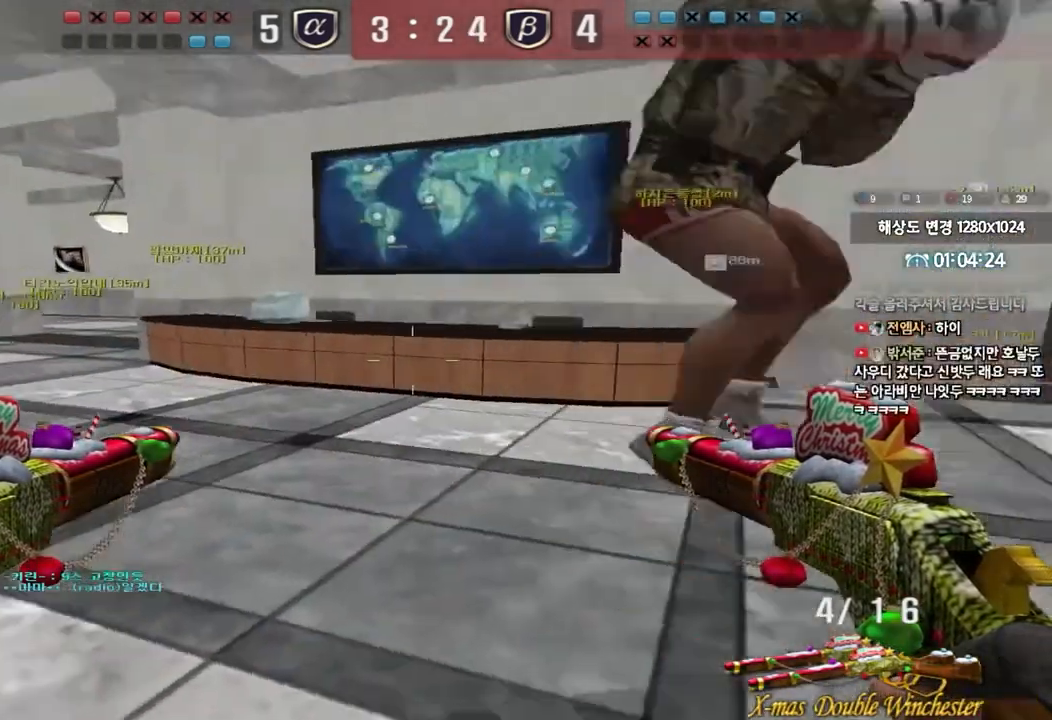
{"keys": ["a", "w"], "events": [[483, "a", "down"], [483, "w", "down"]]}
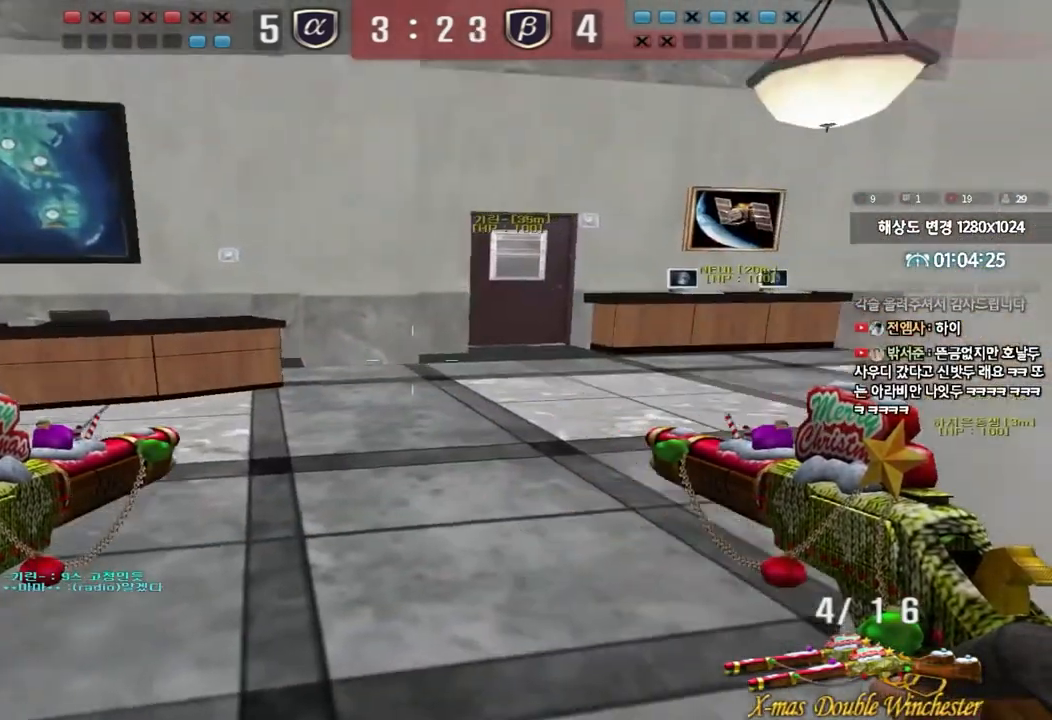
{"keys": ["a", "w"], "events": []}
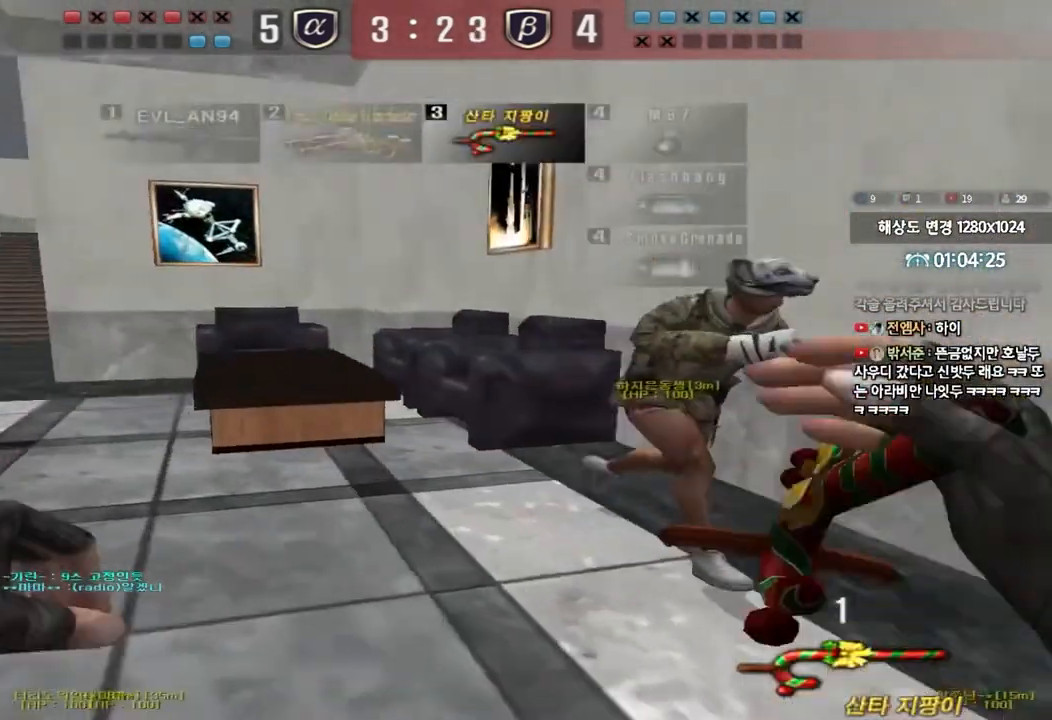
{"keys": ["a", "w"], "events": []}
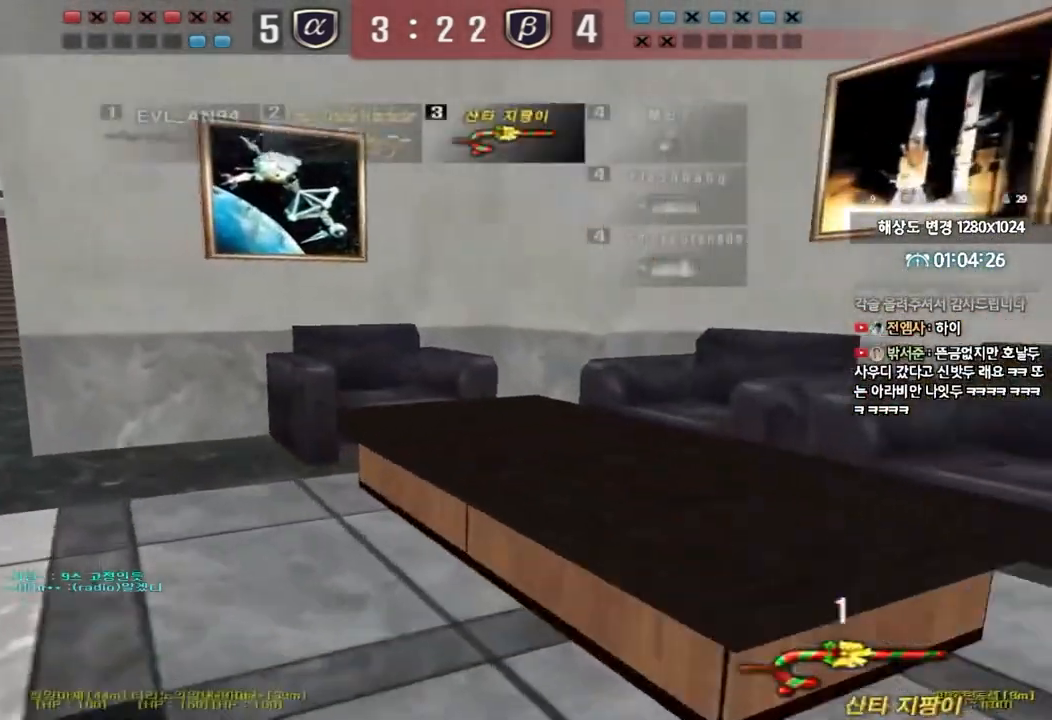
{"keys": ["d", "w"], "events": [[100, "a", "up"], [133, "d", "down"]]}
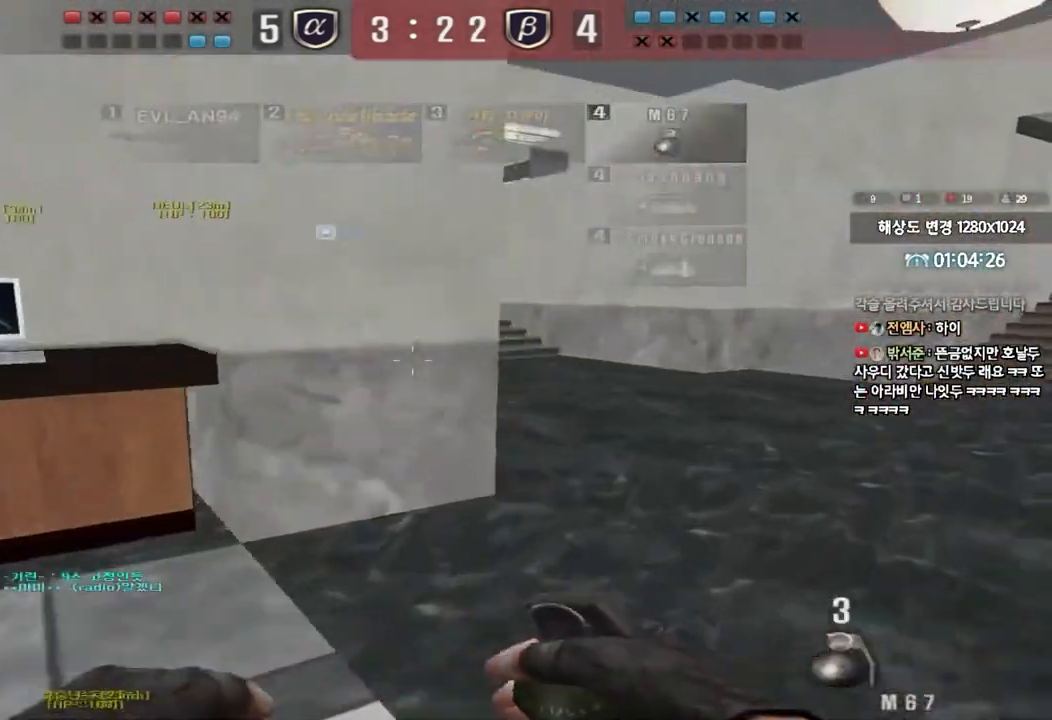
{"keys": ["d", "w"], "events": [[117, "tab", "down"], [433, "tab", "up"]]}
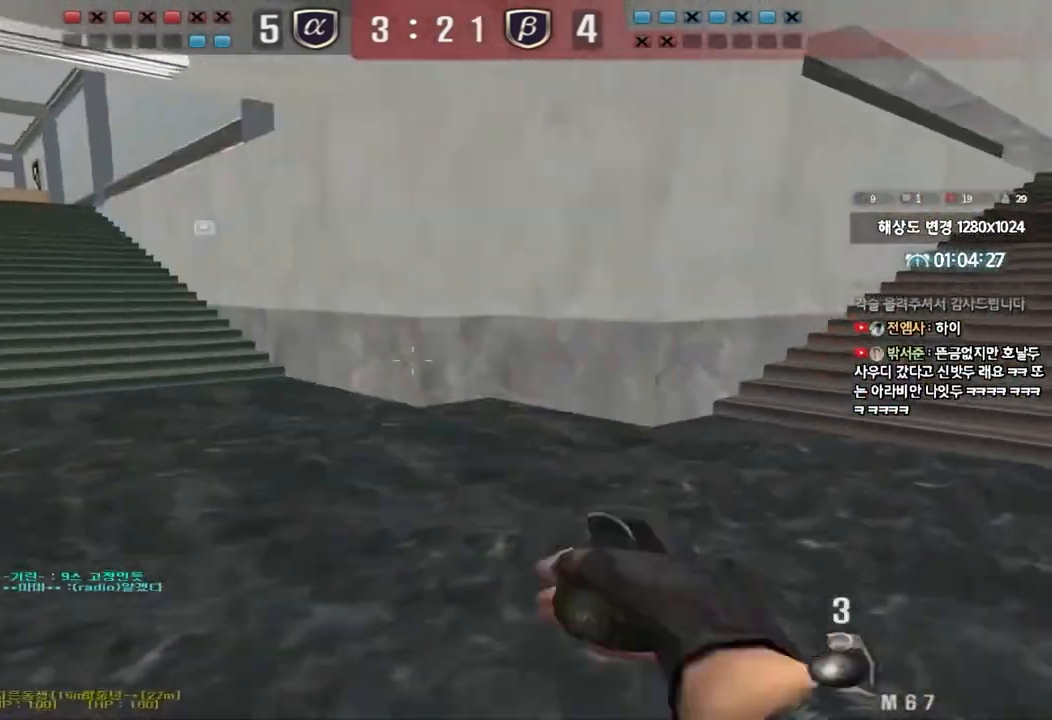
{"keys": ["d", "tab", "w"], "events": [[450, "tab", "down"]]}
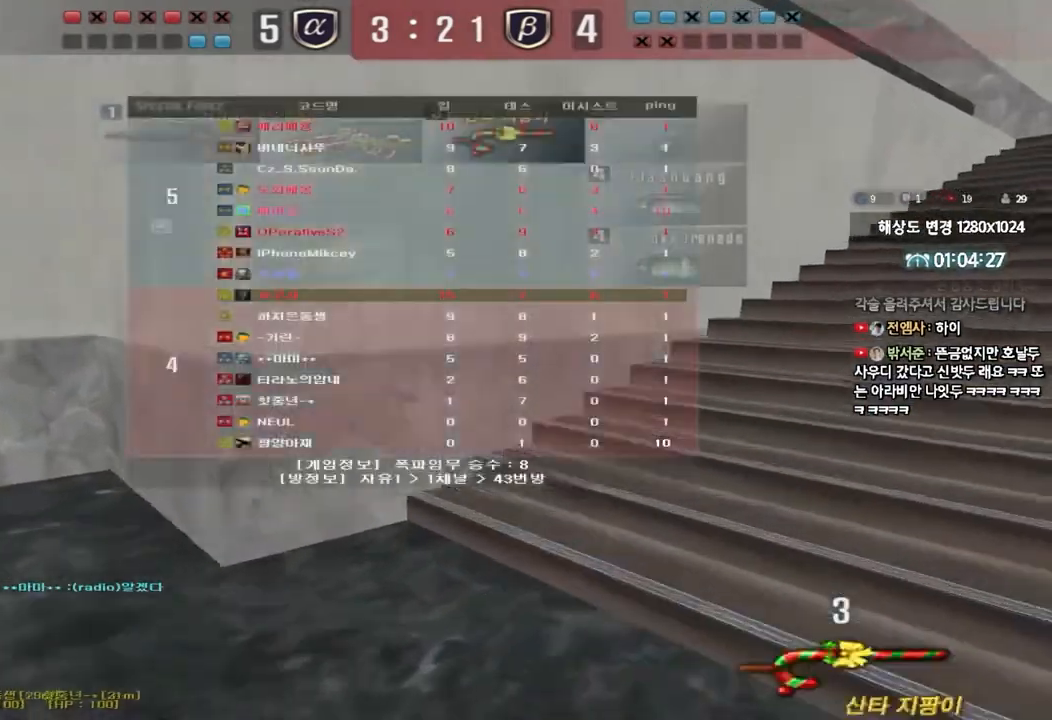
{"keys": ["d", "tab", "w"], "events": []}
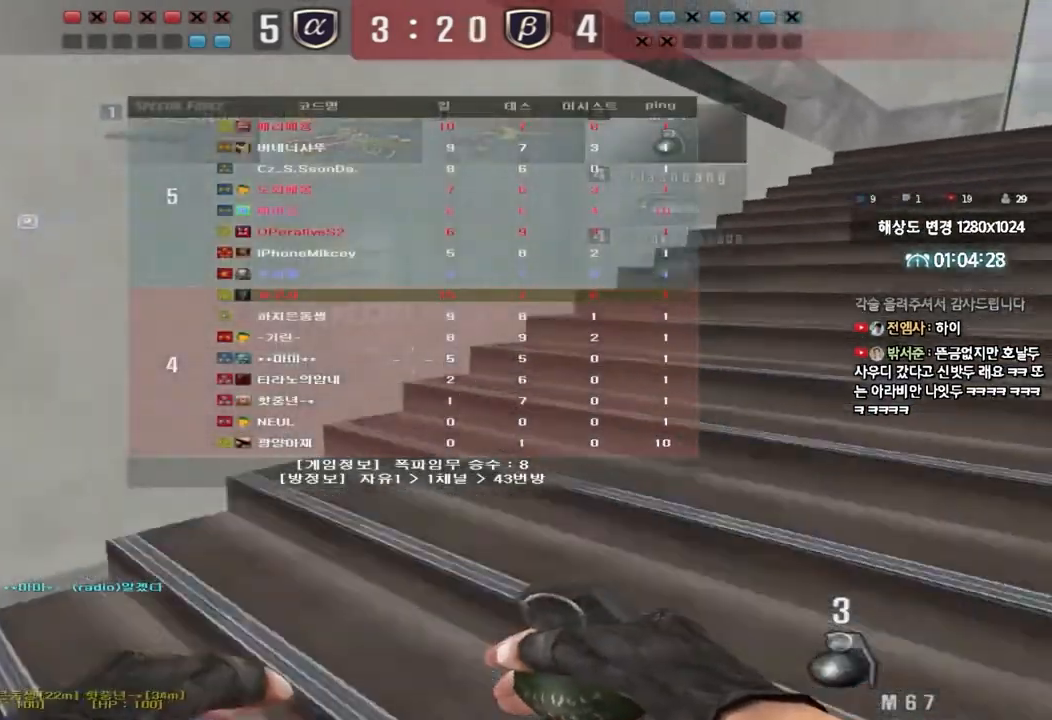
{"keys": ["d", "tab", "w"], "events": []}
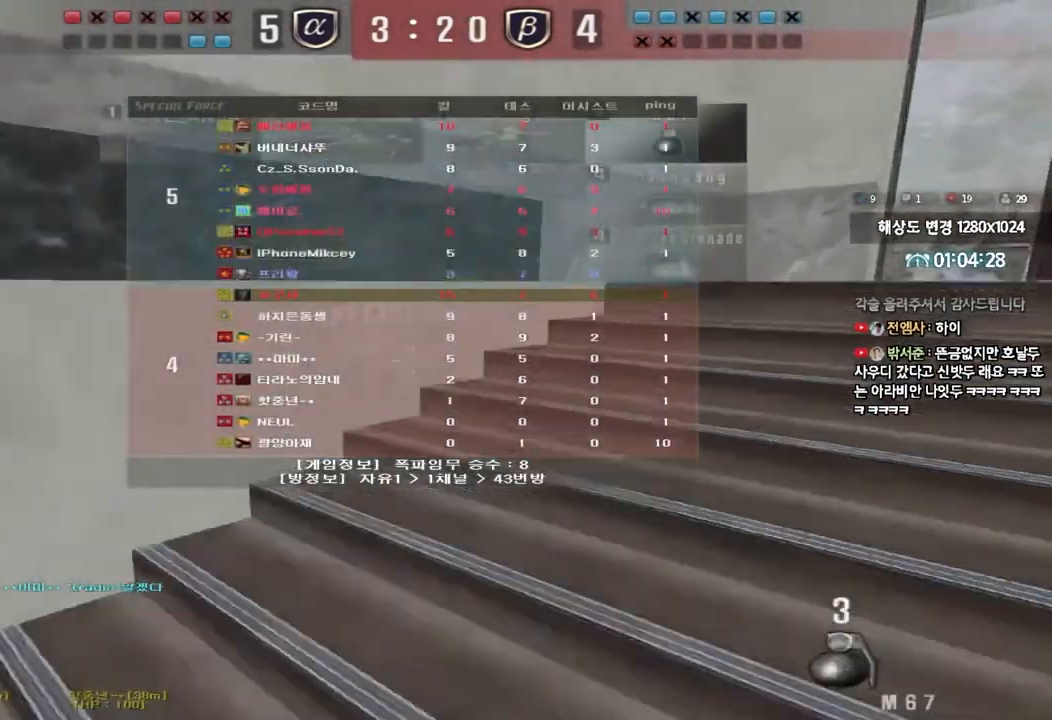
{"keys": ["d", "tab", "w"], "events": []}
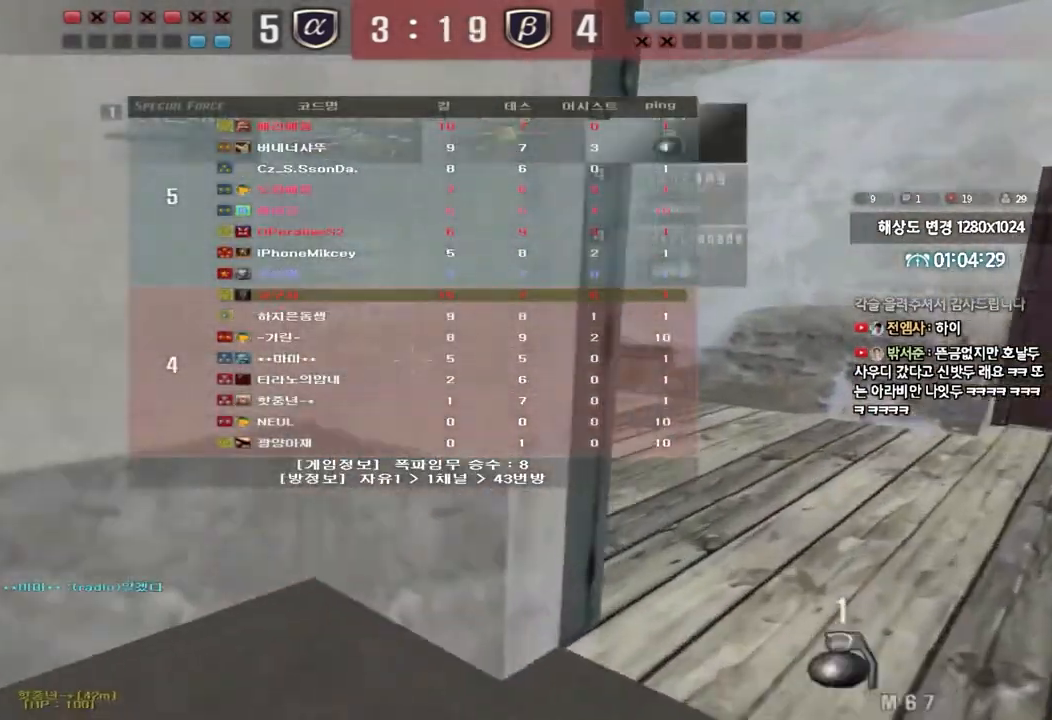
{"keys": ["d", "tab", "w"], "events": []}
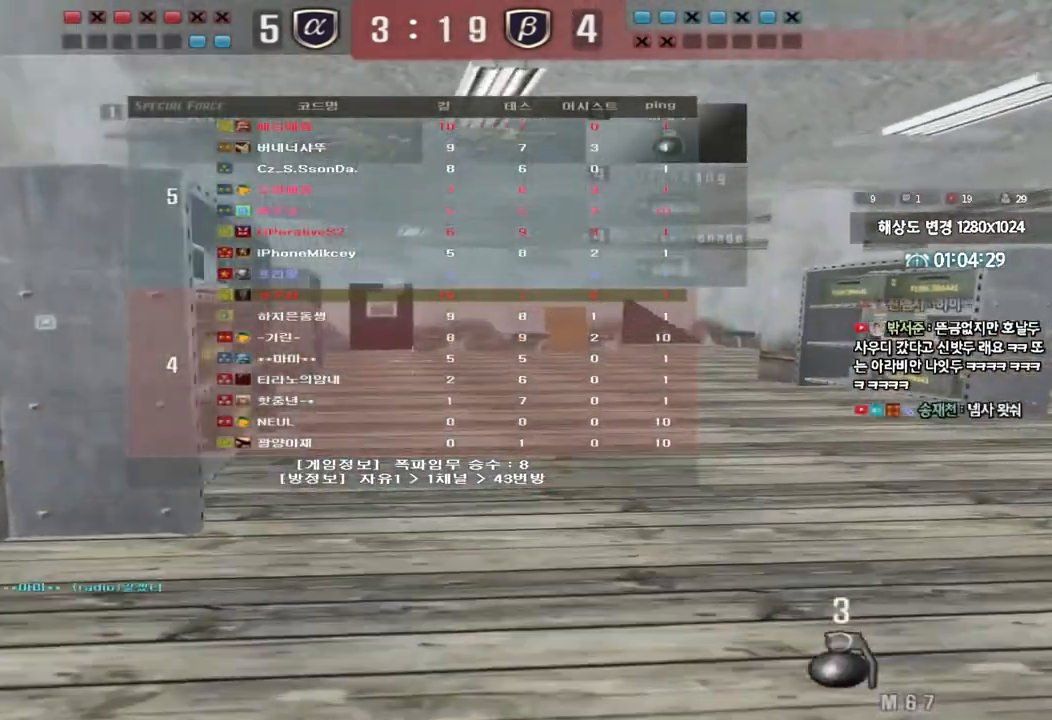
{"keys": ["d", "tab", "w"], "events": []}
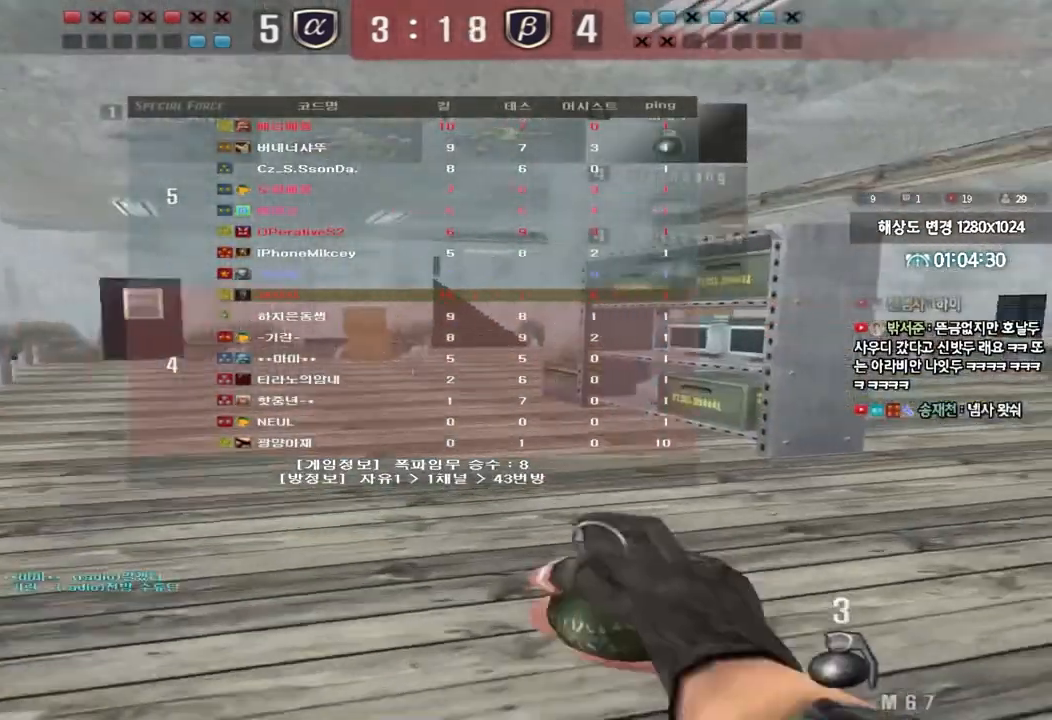
{"keys": ["d", "w"], "events": [[67, "tab", "up"]]}
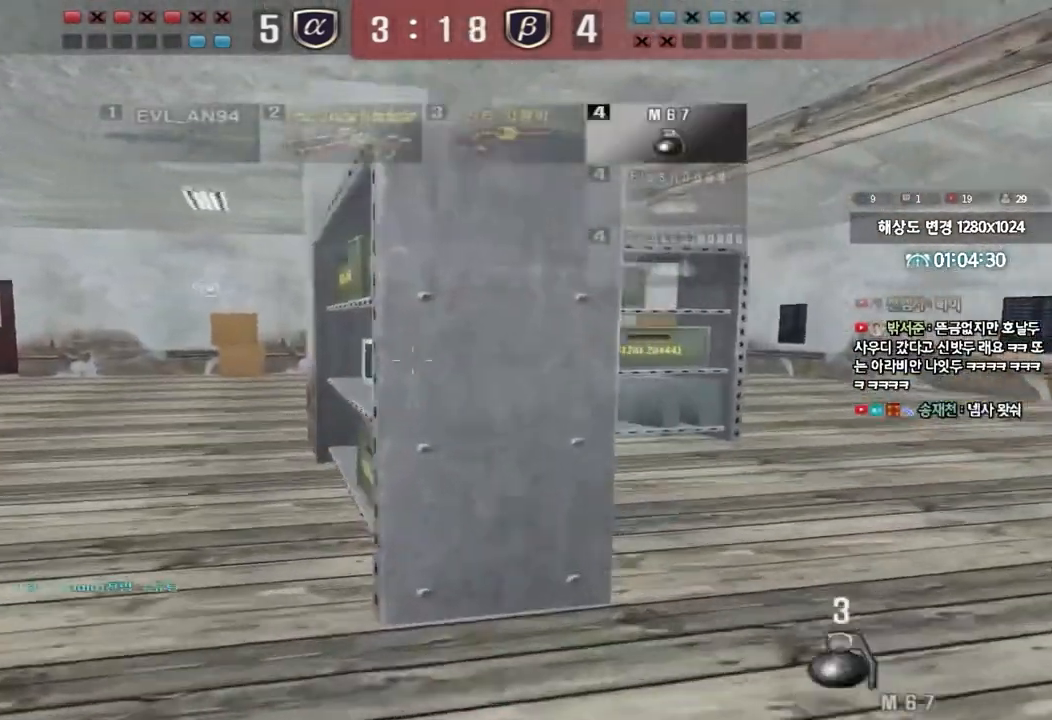
{"keys": [], "events": [[117, "ctrl", "down"], [133, "d", "up"], [150, "w", "up"], [167, "space", "down"], [333, "ctrl", "up"], [350, "space", "up"]]}
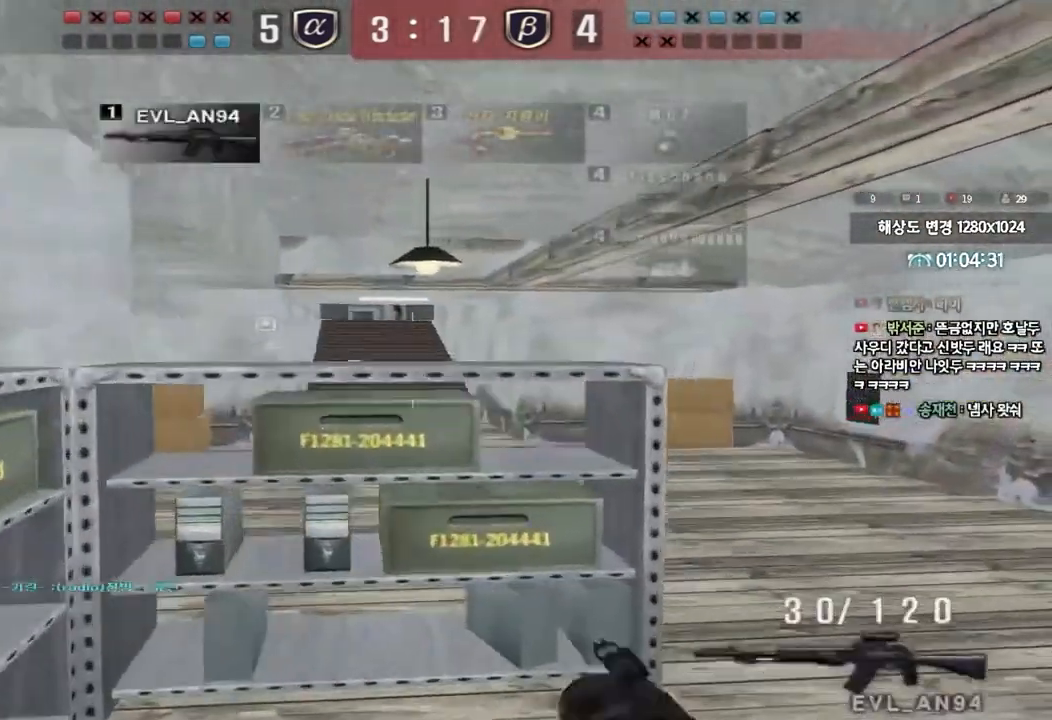
{"keys": ["d", "shift"], "events": [[167, "a", "down"], [183, "w", "down"], [300, "shift", "down"], [317, "w", "up"], [367, "a", "up"], [450, "d", "down"]]}
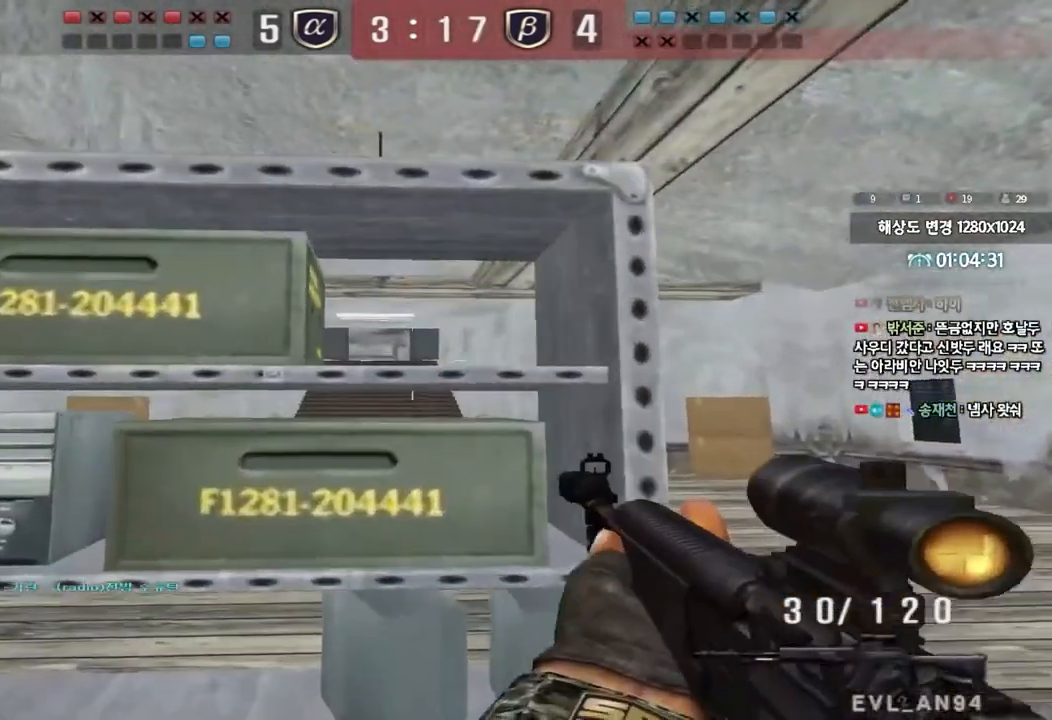
{"keys": [], "events": [[100, "d", "up"], [267, "a", "down"], [383, "a", "up"], [383, "shift", "up"]]}
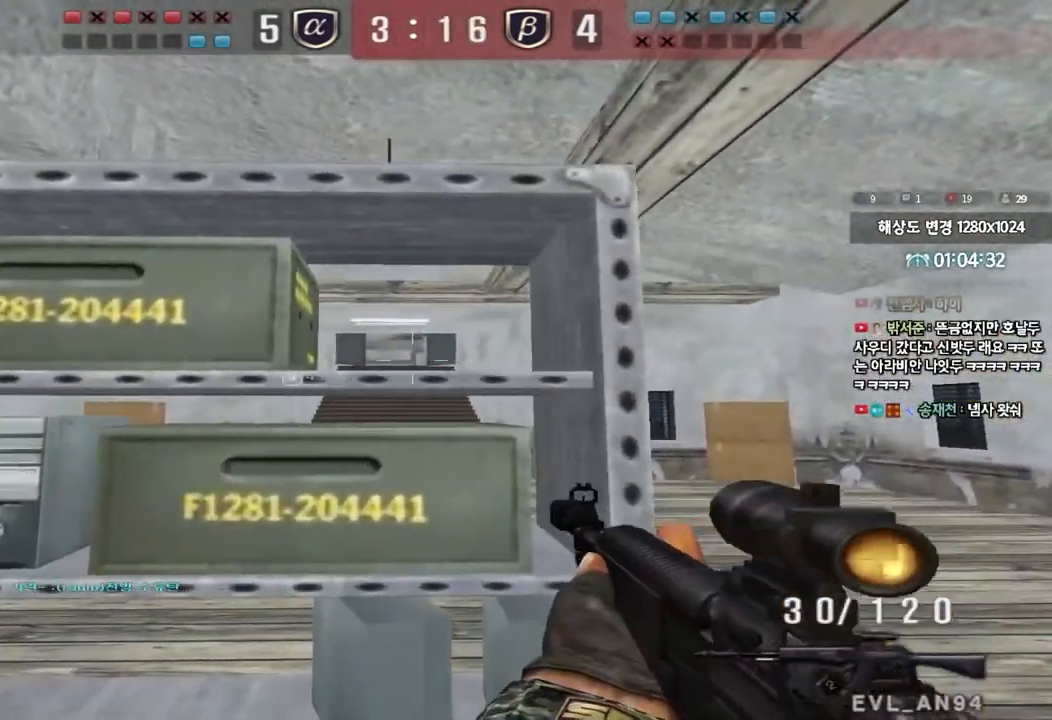
{"keys": [], "events": []}
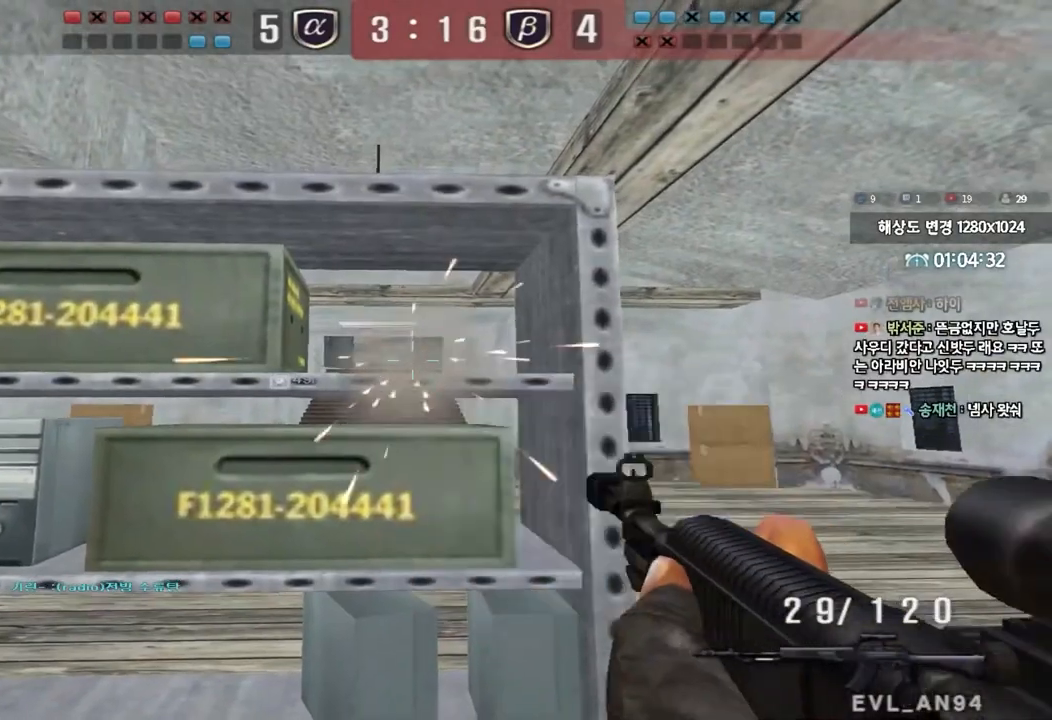
{"keys": ["shift", "space"], "events": [[150, "a", "down"], [150, "s", "down"], [450, "shift", "down"], [467, "a", "up"], [467, "s", "up"], [500, "space", "down"]]}
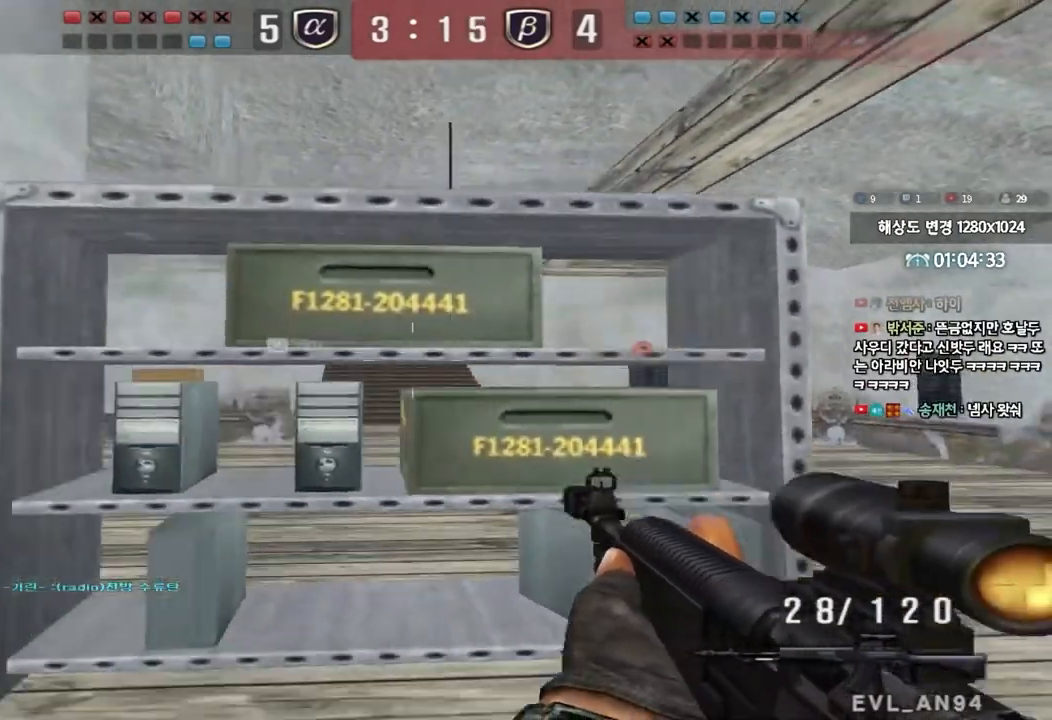
{"keys": ["a", "w"], "events": [[100, "space", "up"], [117, "shift", "up"], [383, "a", "down"], [383, "w", "down"]]}
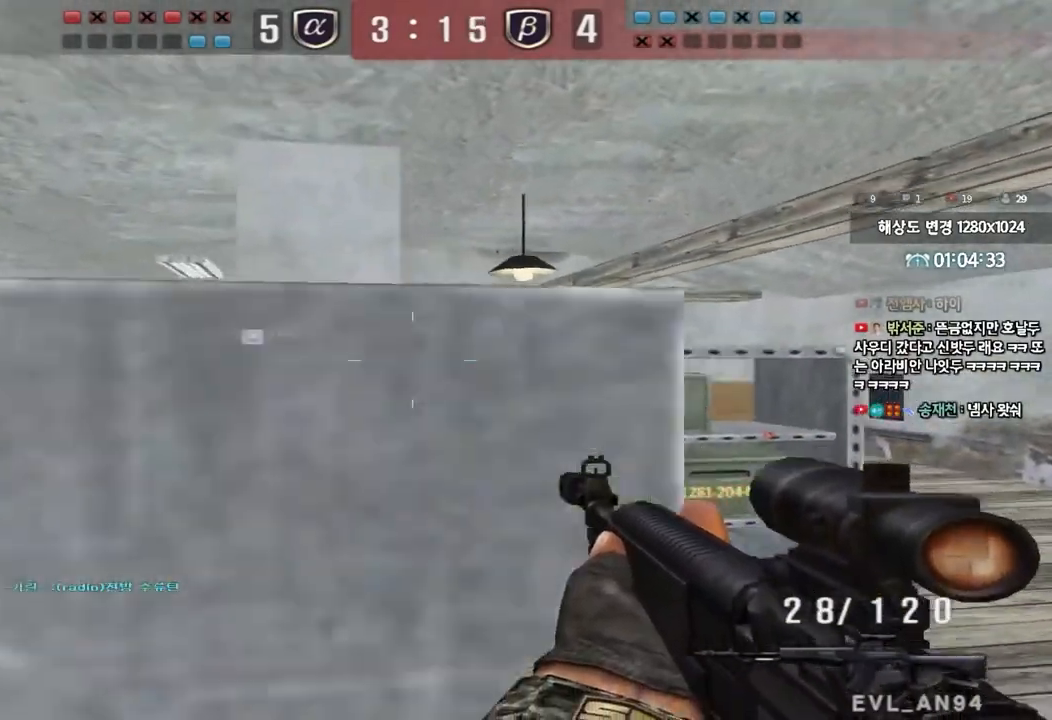
{"keys": [], "events": [[300, "a", "up"], [367, "d", "down"], [500, "d", "up"], [500, "w", "up"]]}
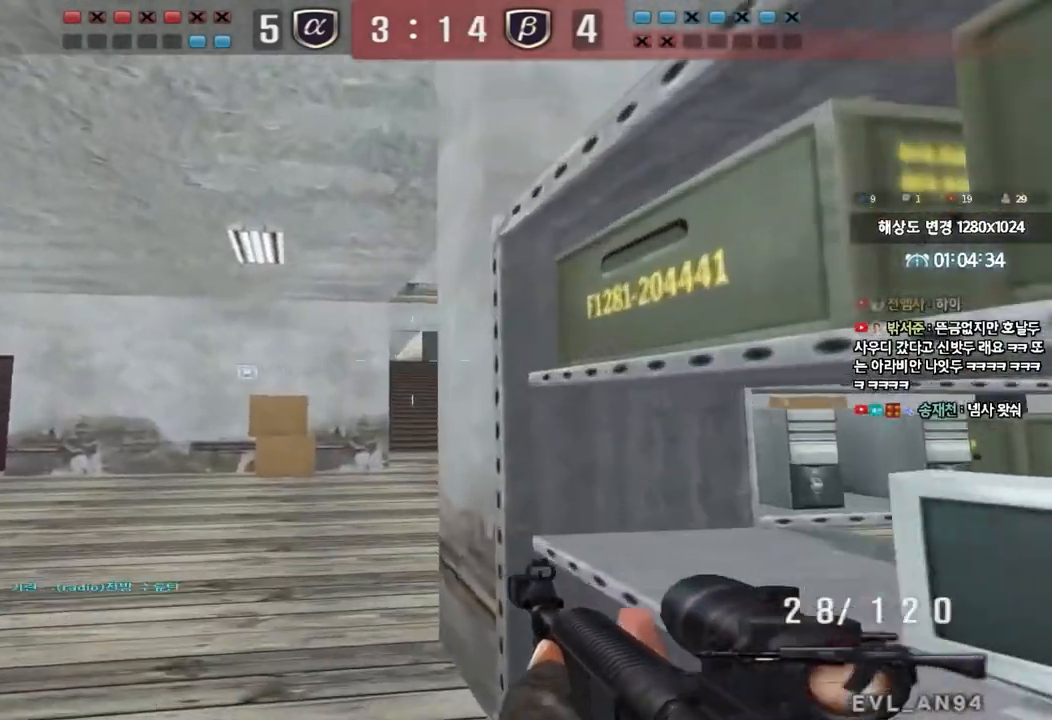
{"keys": ["d"], "events": [[200, "a", "down"], [333, "a", "up"], [417, "d", "down"]]}
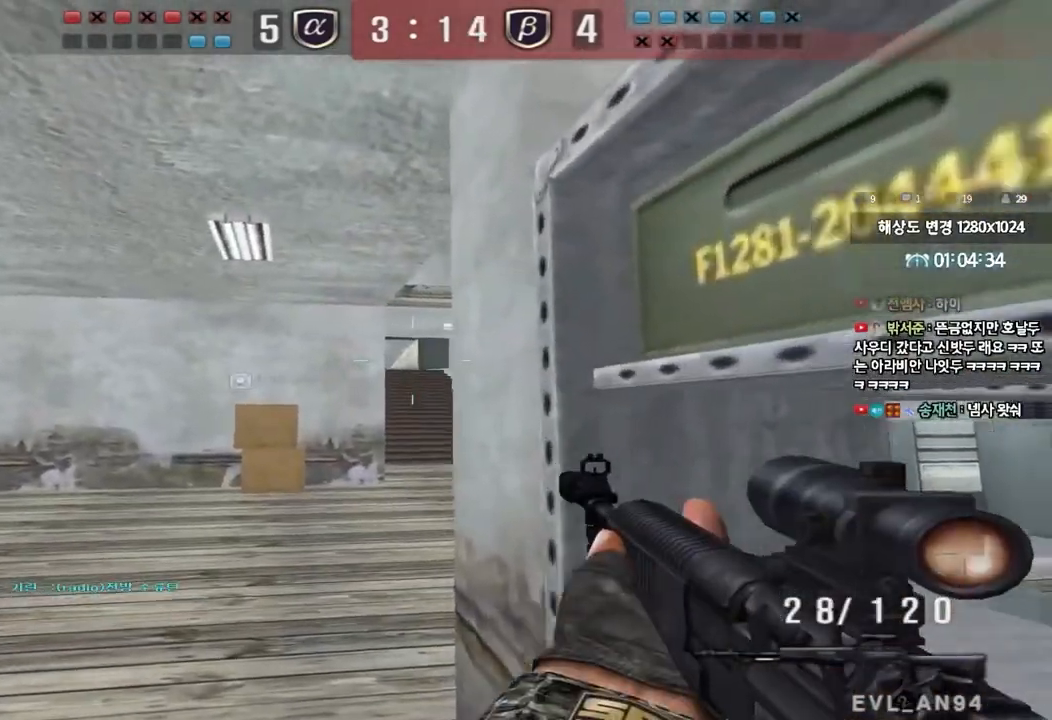
{"keys": [], "events": [[17, "d", "up"], [150, "d", "down"], [217, "d", "up"], [417, "d", "down"], [467, "d", "up"]]}
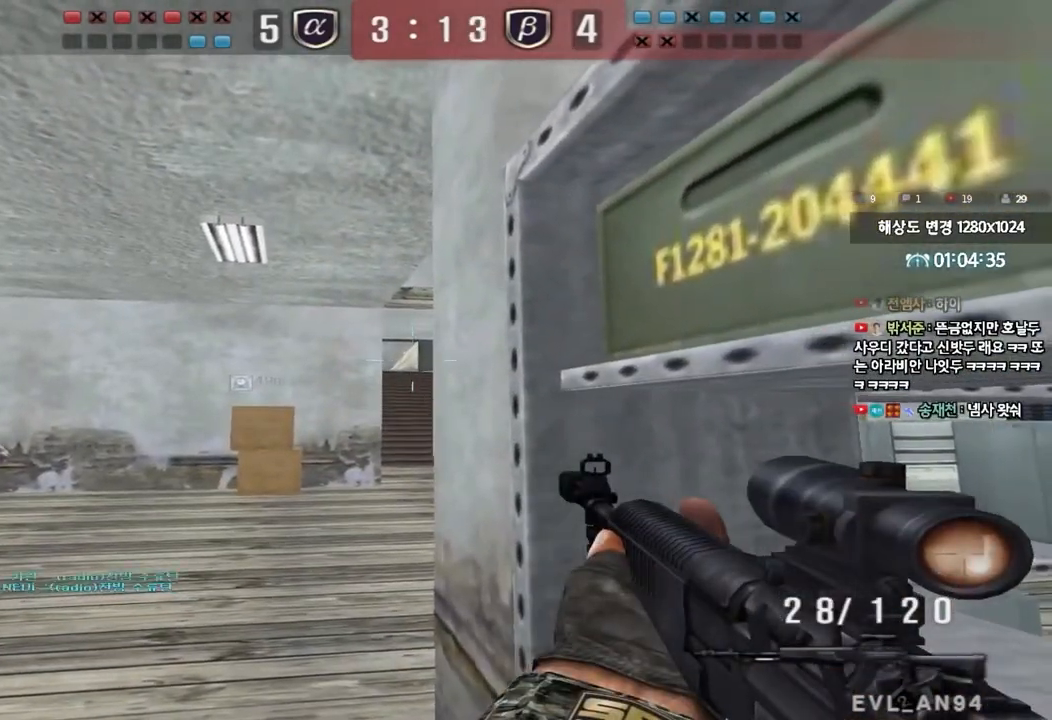
{"keys": [], "events": [[117, "d", "down"], [167, "d", "up"]]}
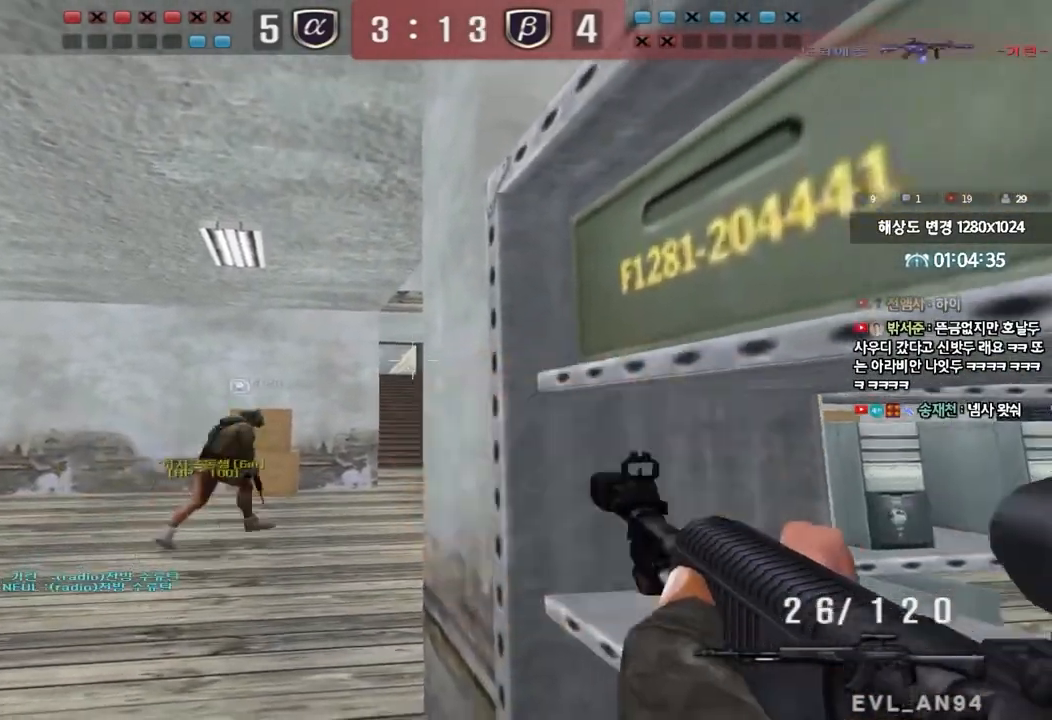
{"keys": [], "events": []}
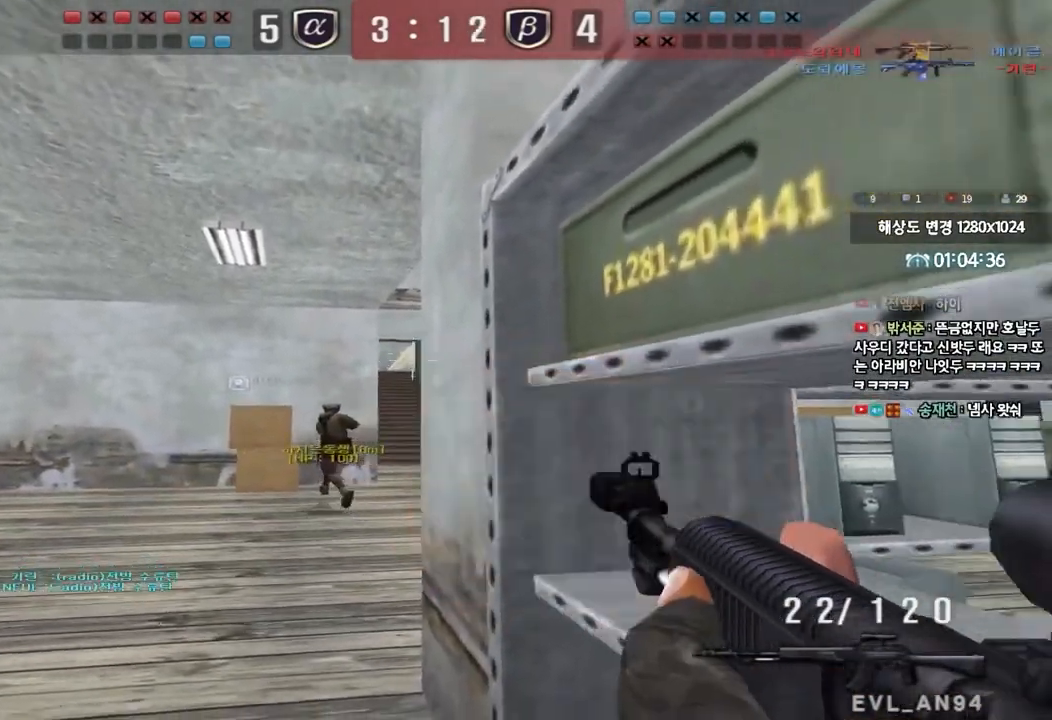
{"keys": [], "events": []}
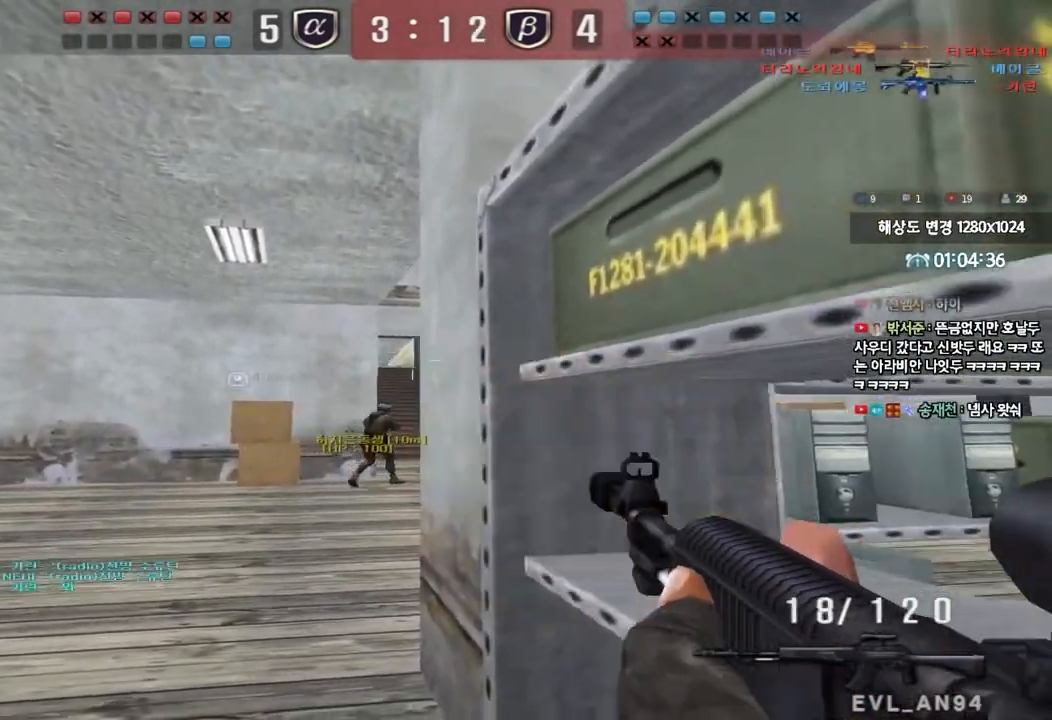
{"keys": [], "events": []}
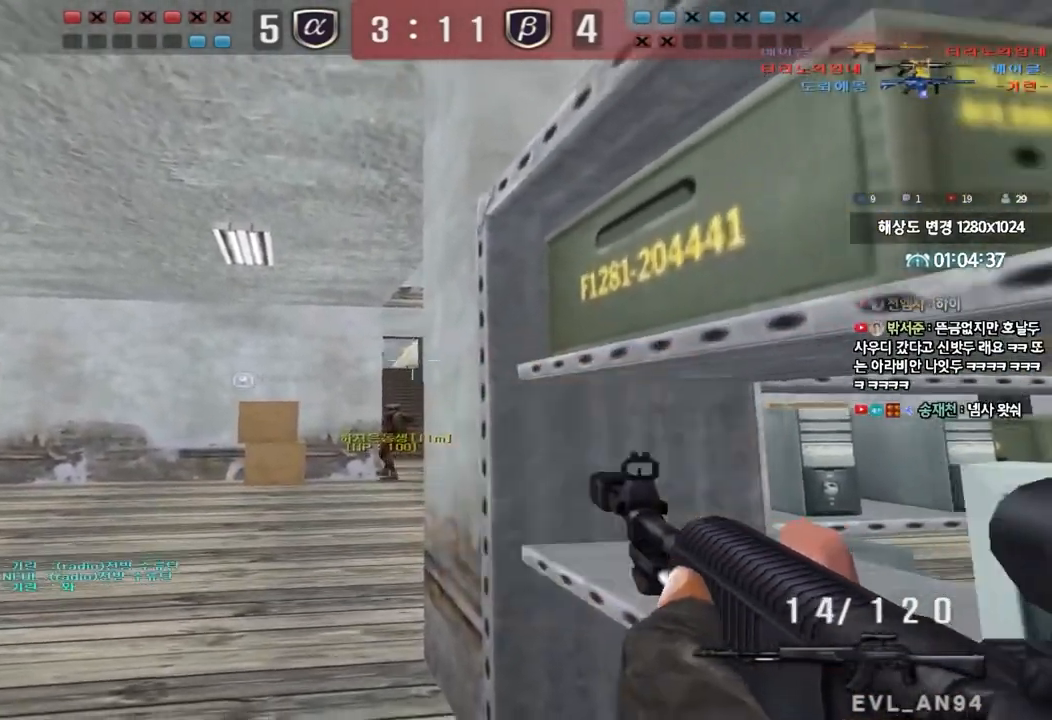
{"keys": [], "events": []}
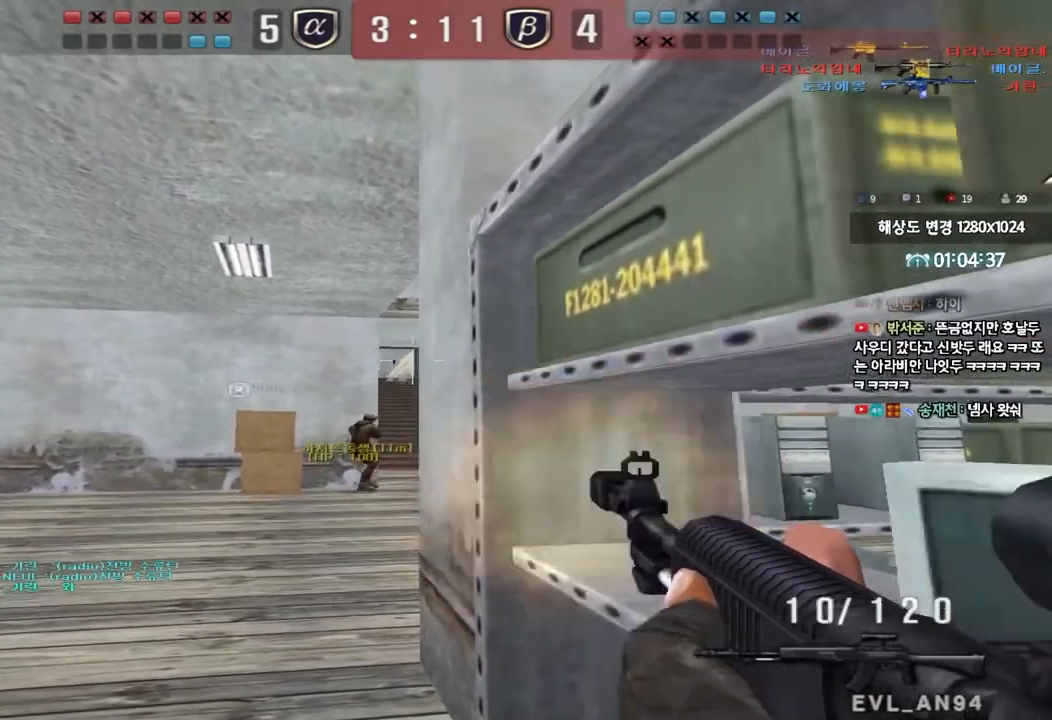
{"keys": [], "events": []}